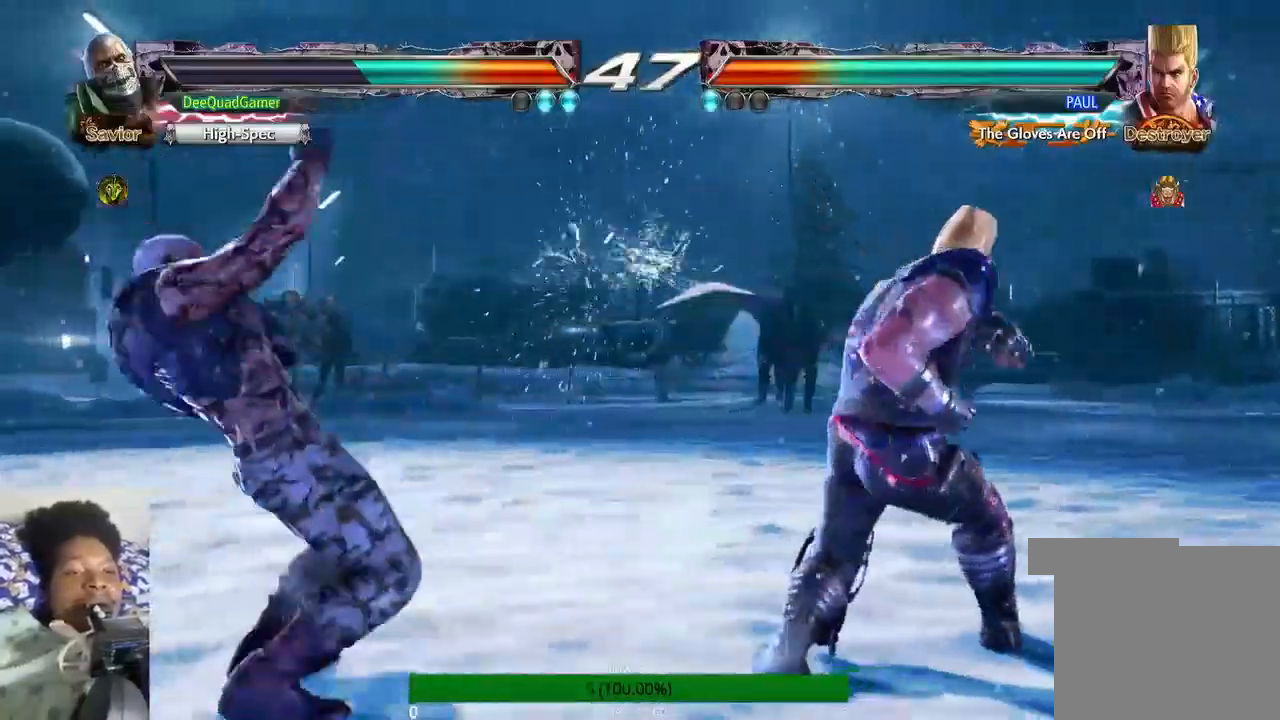
Gameplay with a controller (PlayStation layout); each line is a JSON object with the inputs held at the frame after it (dt_ms = milliseconds from this image to that frame). "events" lists button and stick changes between this image and that frame as [ms after this image, input, new state], when the widget could be followed in between. Not read: L3 R3.
{"dt_ms": 500, "buttons": [], "left_stick": "center", "right_stick": "center", "events": [[100, "CROSS", "up"], [200, "CROSS", "down"], [367, "CROSS", "up"]]}
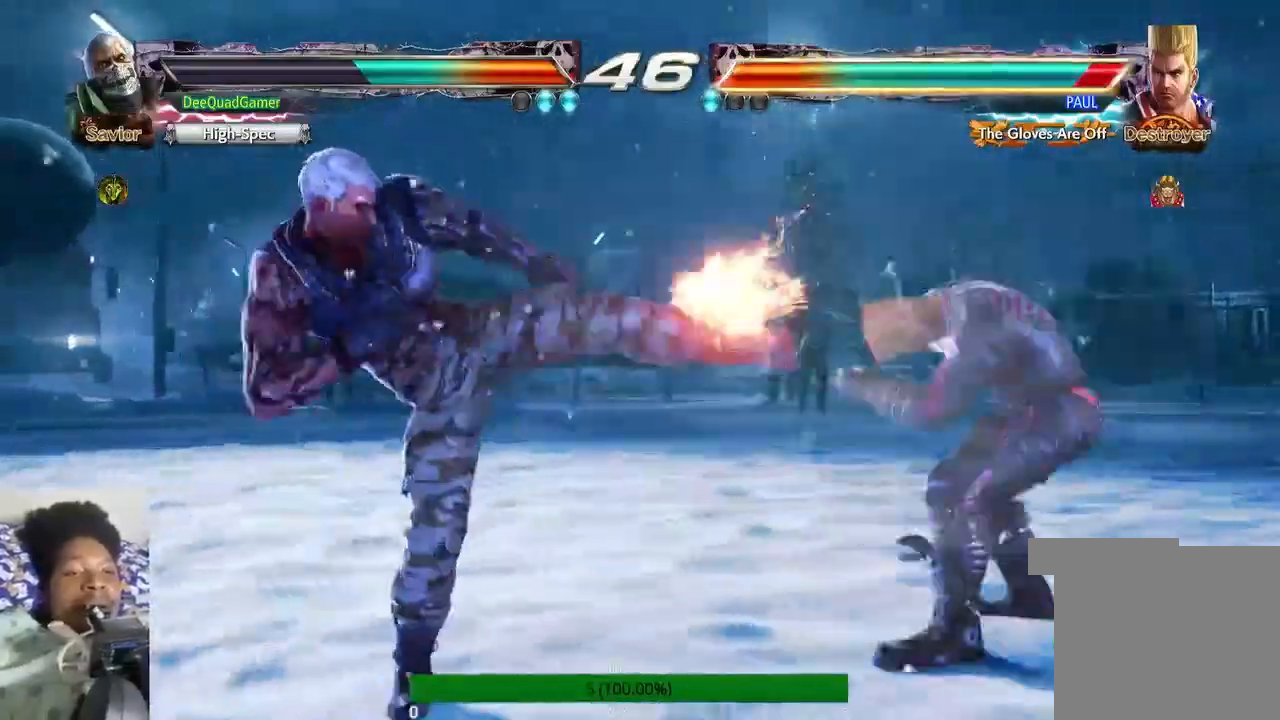
{"dt_ms": 500, "buttons": [], "left_stick": "center", "right_stick": "center", "events": [[33, "TRIANGLE", "down"], [167, "TRIANGLE", "up"]]}
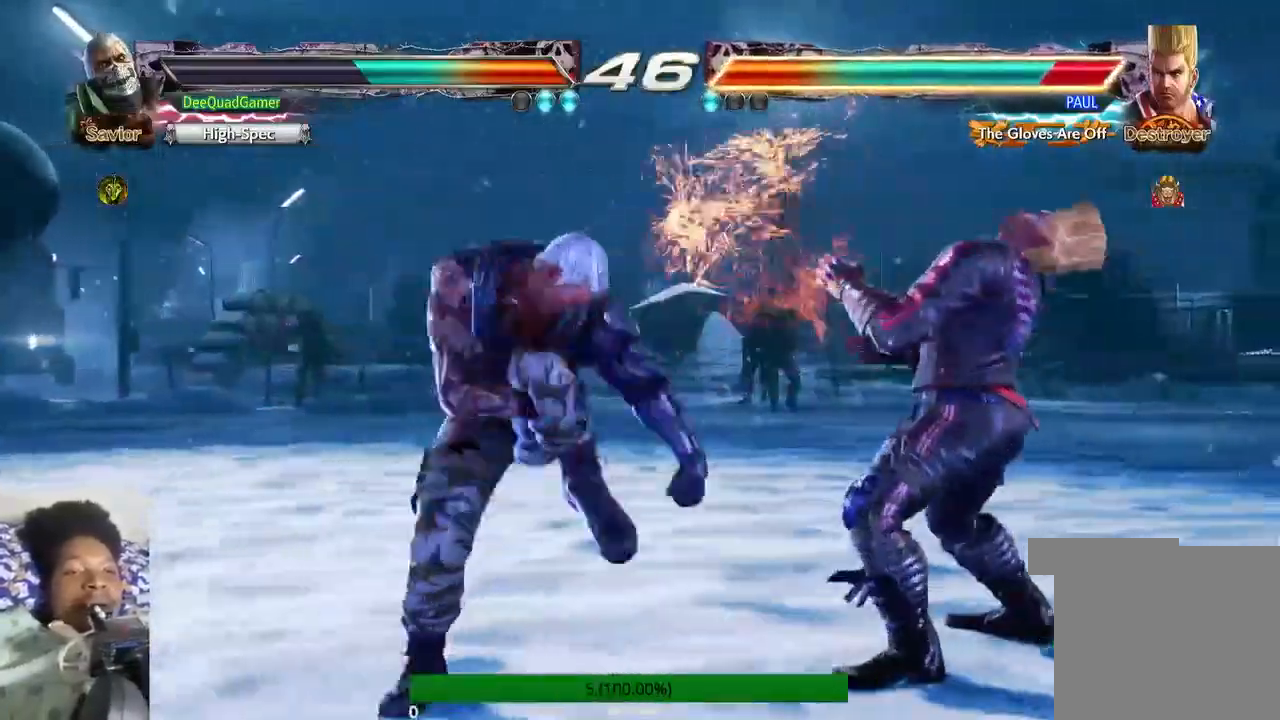
{"dt_ms": 500, "buttons": [], "left_stick": "right", "right_stick": "center", "events": [[433, "left_stick", "right"]]}
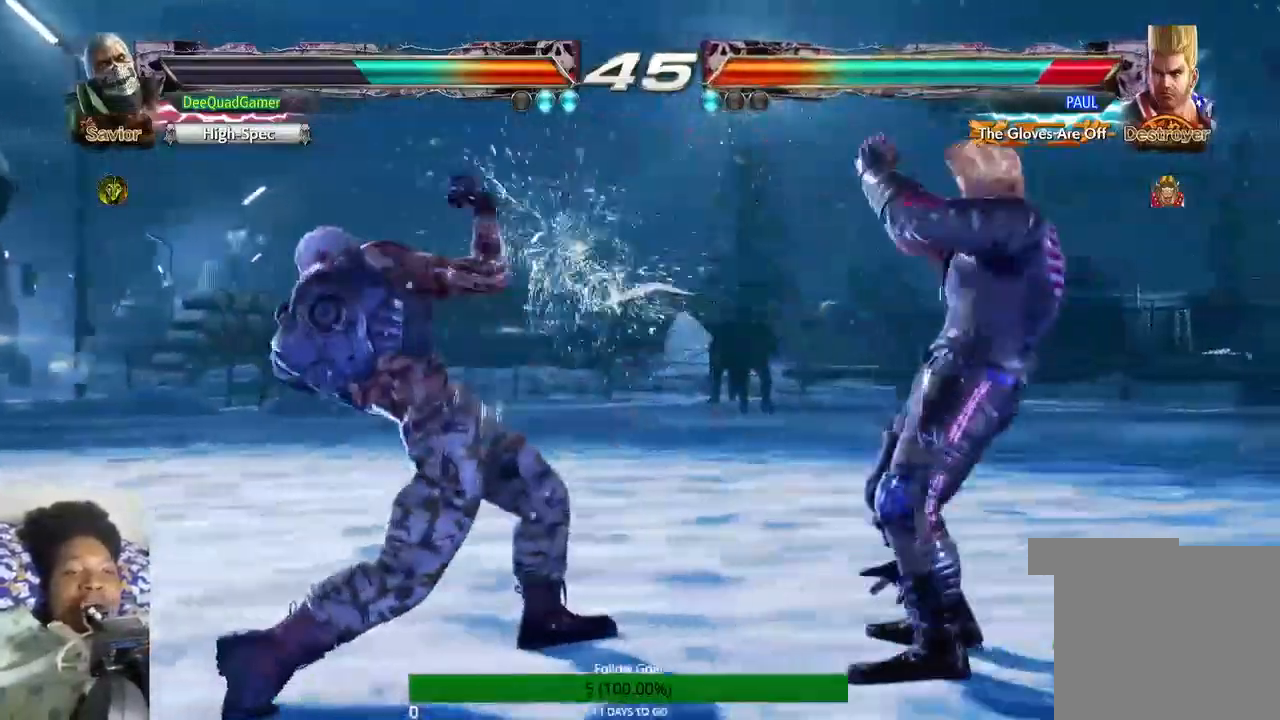
{"dt_ms": 500, "buttons": [], "left_stick": "left", "right_stick": "center", "events": [[33, "SQUARE", "down"], [33, "TRIANGLE", "down"], [133, "SQUARE", "up"], [133, "TRIANGLE", "up"], [133, "left_stick", "center"], [333, "left_stick", "left"]]}
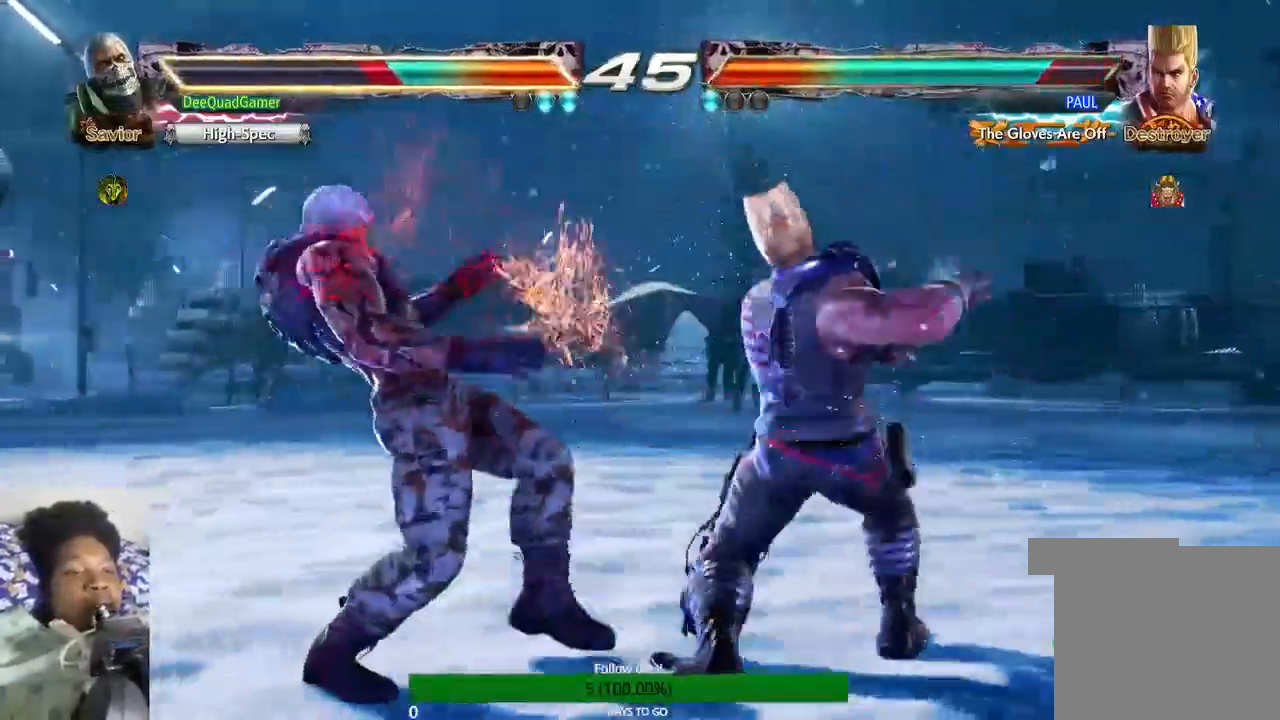
{"dt_ms": 500, "buttons": [], "left_stick": "left", "right_stick": "center", "events": []}
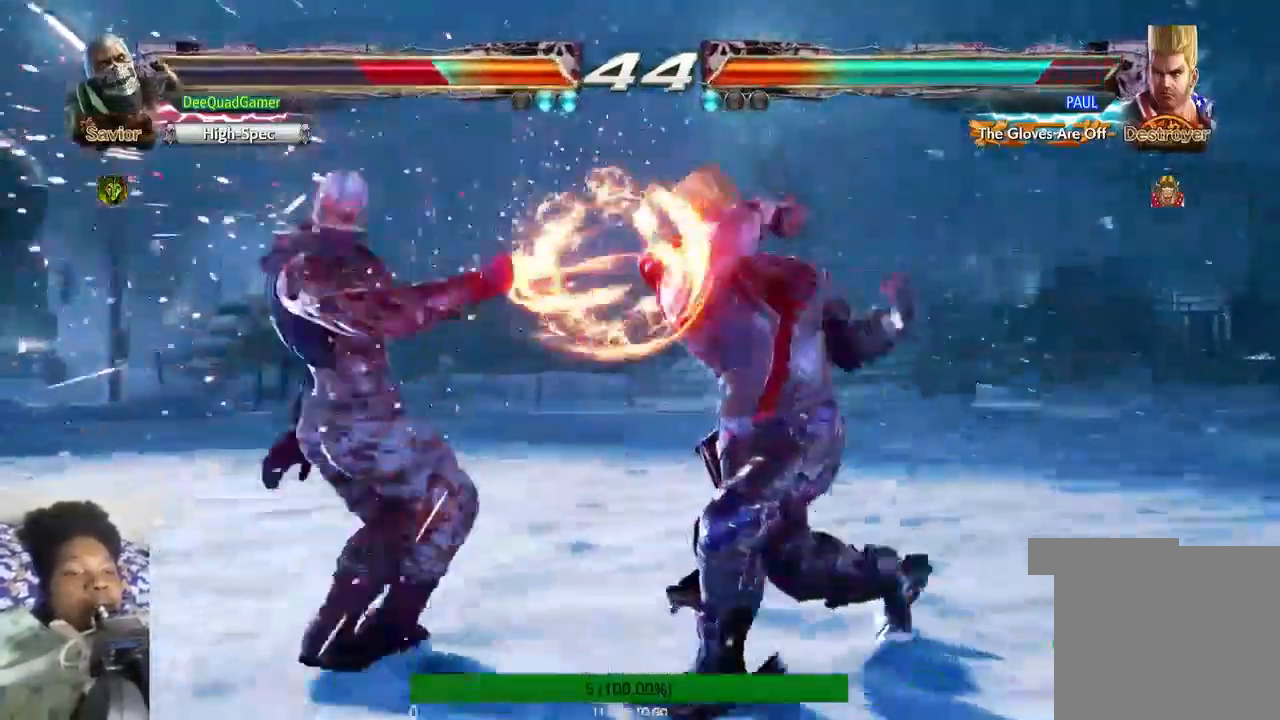
{"dt_ms": 500, "buttons": [], "left_stick": "down", "right_stick": "center", "events": [[233, "left_stick", "down"]]}
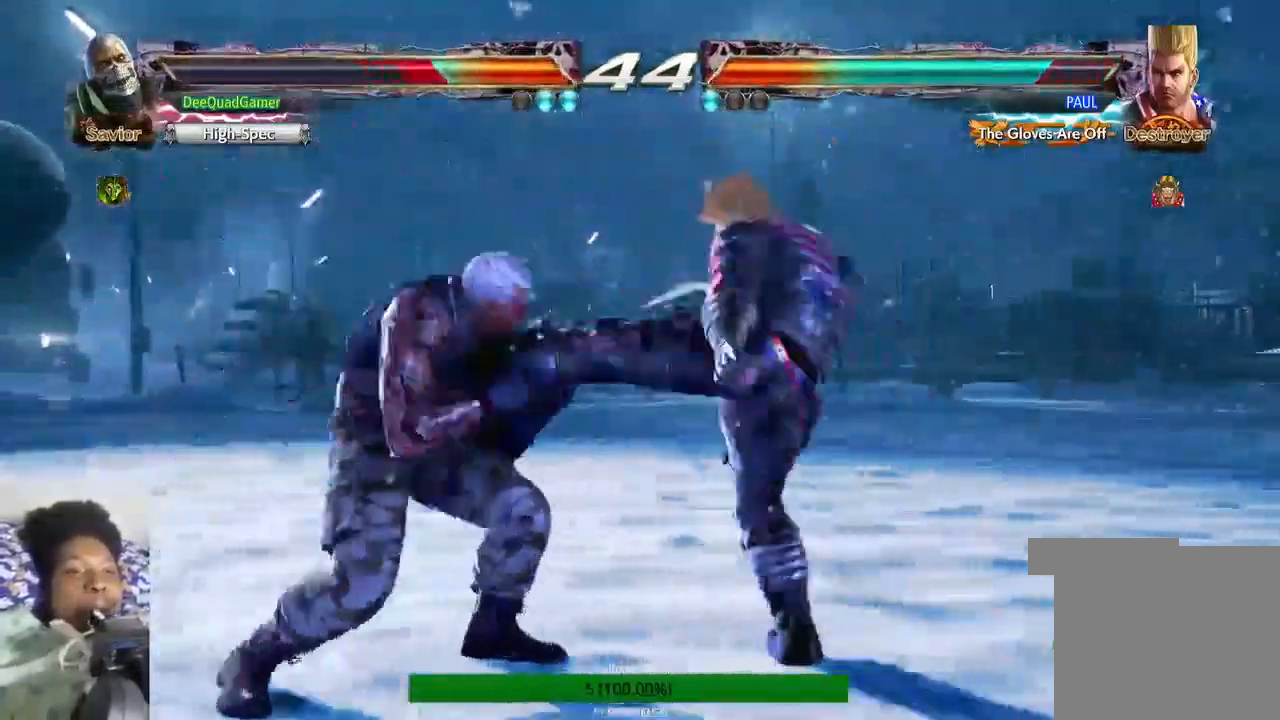
{"dt_ms": 500, "buttons": [], "left_stick": "left", "right_stick": "center", "events": [[100, "left_stick", "center"], [167, "SQUARE", "down"], [200, "SQUARE", "up"], [433, "left_stick", "left"]]}
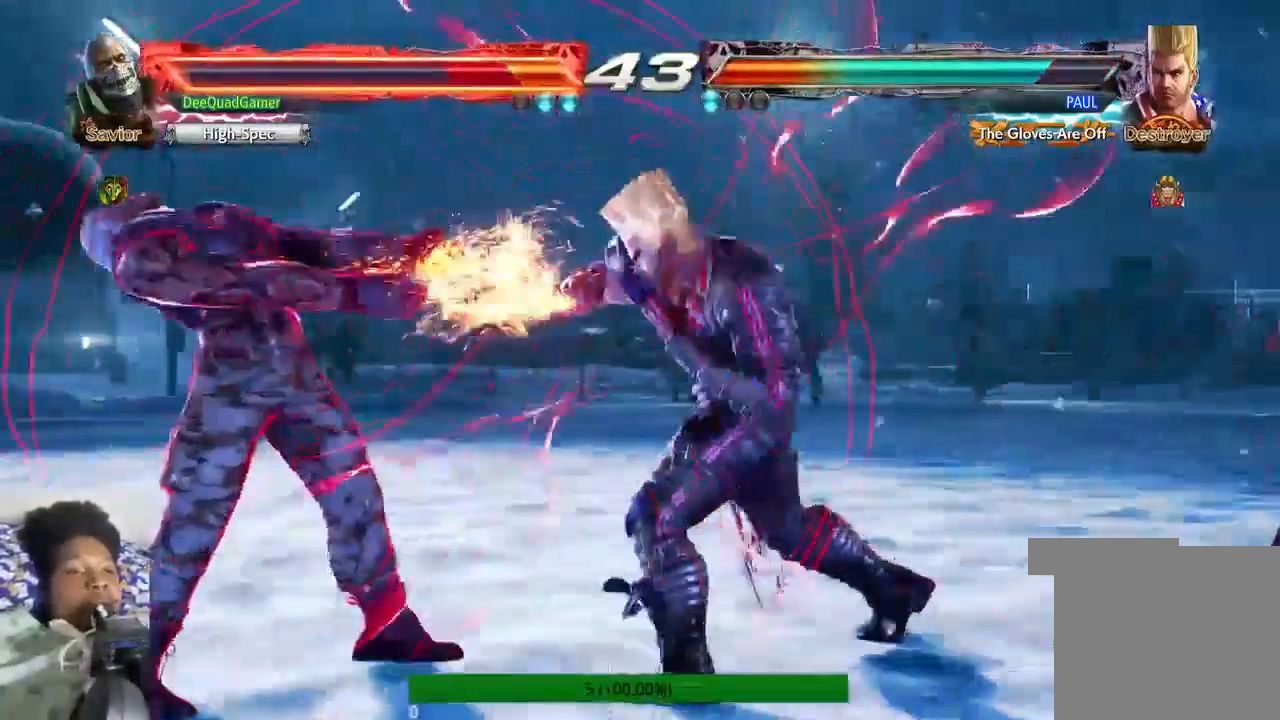
{"dt_ms": 500, "buttons": [], "left_stick": "left", "right_stick": "center"}
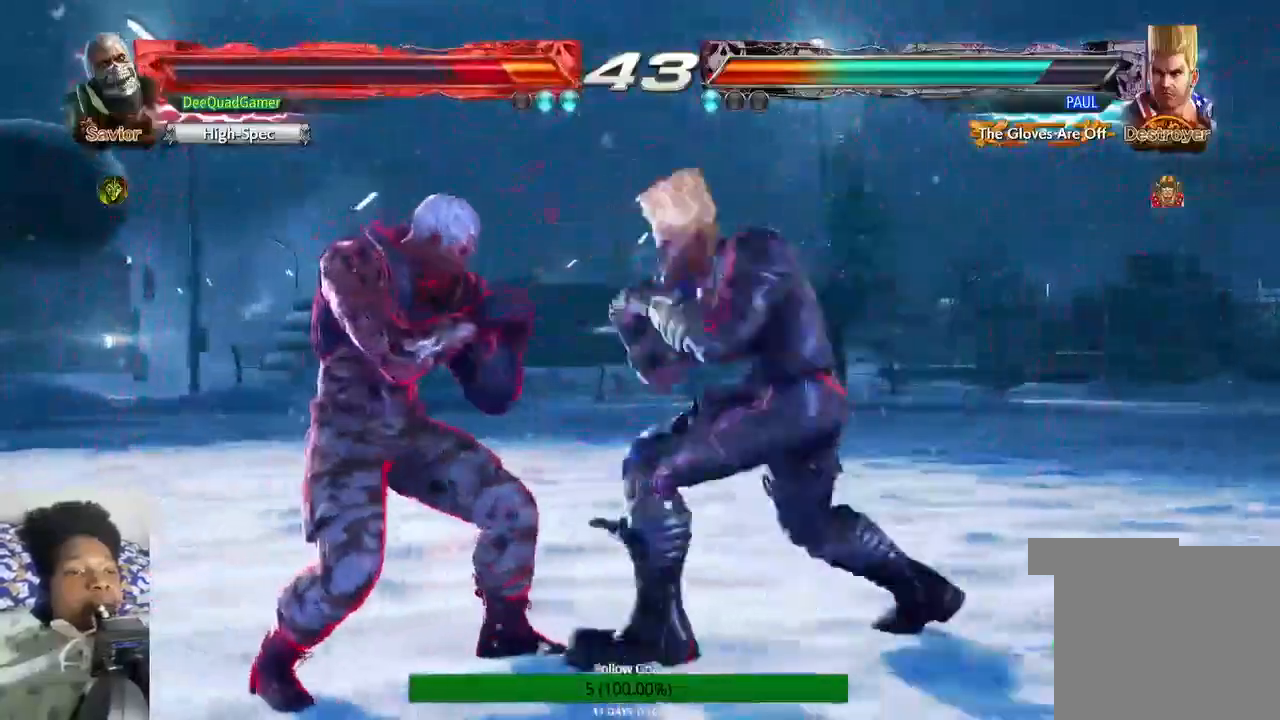
{"dt_ms": 1000, "buttons": [], "left_stick": "down-right", "right_stick": "center"}
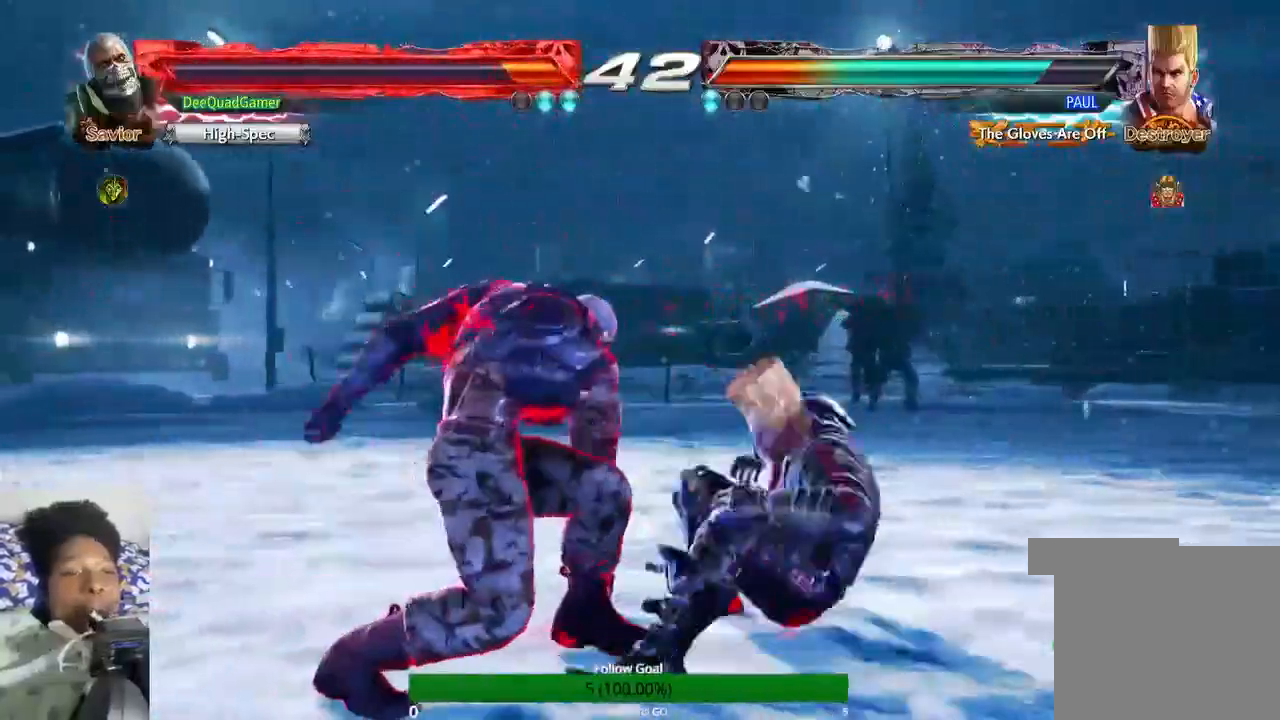
{"dt_ms": 500, "buttons": [], "left_stick": "down", "right_stick": "center", "events": [[100, "left_stick", "down"]]}
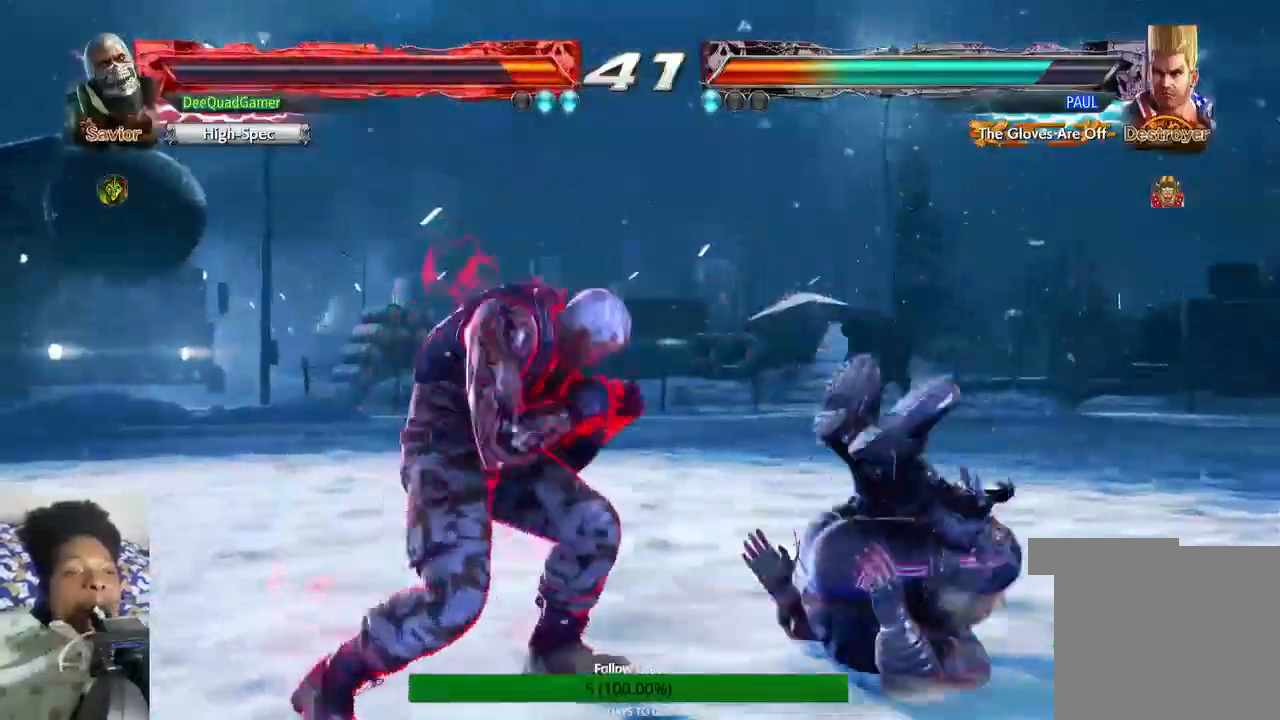
{"dt_ms": 500, "buttons": [], "left_stick": "down", "right_stick": "center", "events": [[33, "CROSS", "down"], [133, "CROSS", "up"], [167, "CIRCLE", "down"], [267, "CIRCLE", "up"]]}
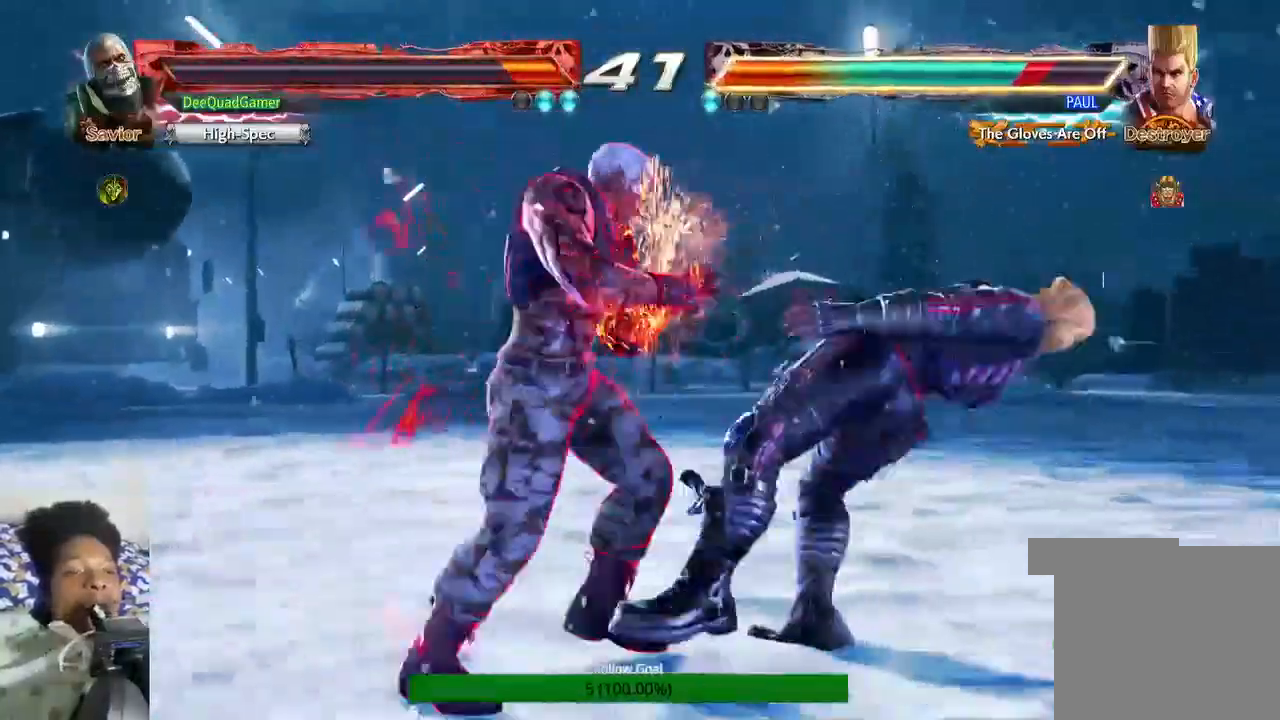
{"dt_ms": 500, "buttons": [], "left_stick": "center", "right_stick": "center", "events": [[133, "left_stick", "center"]]}
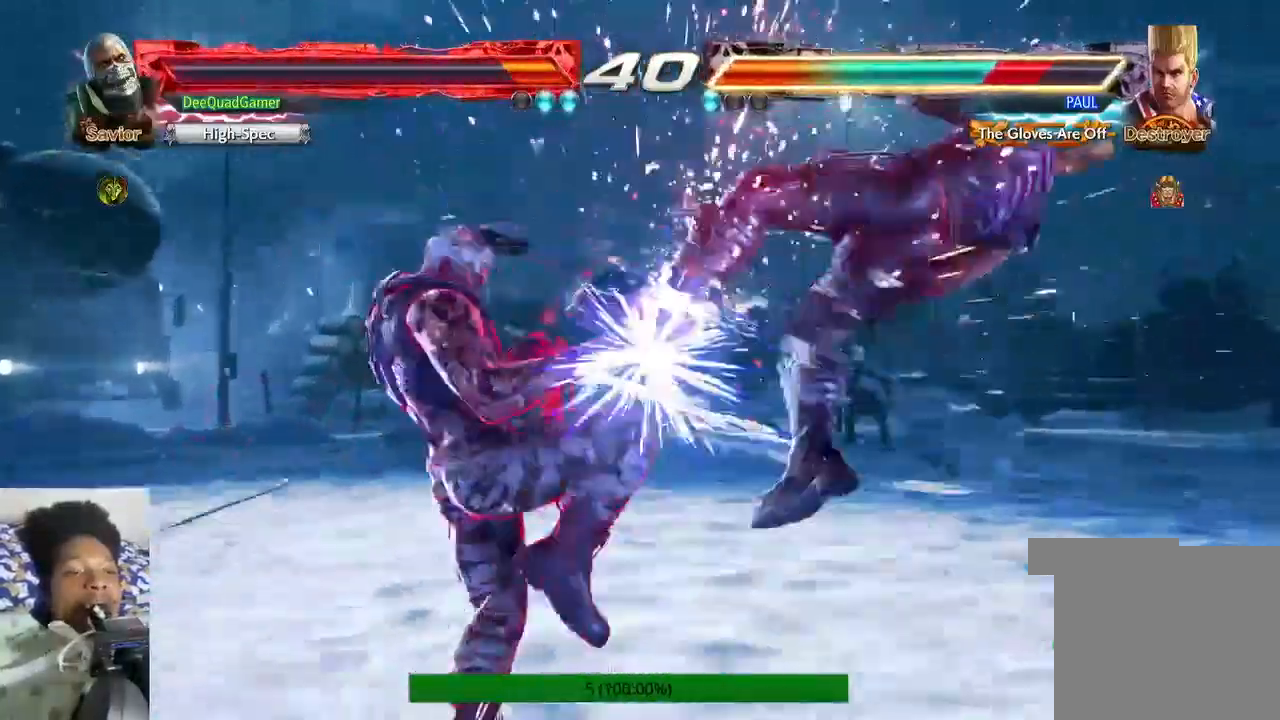
{"dt_ms": 500, "buttons": ["CROSS"], "left_stick": "center", "right_stick": "center", "events": [[67, "CIRCLE", "down"], [200, "CIRCLE", "up"], [233, "CROSS", "down"]]}
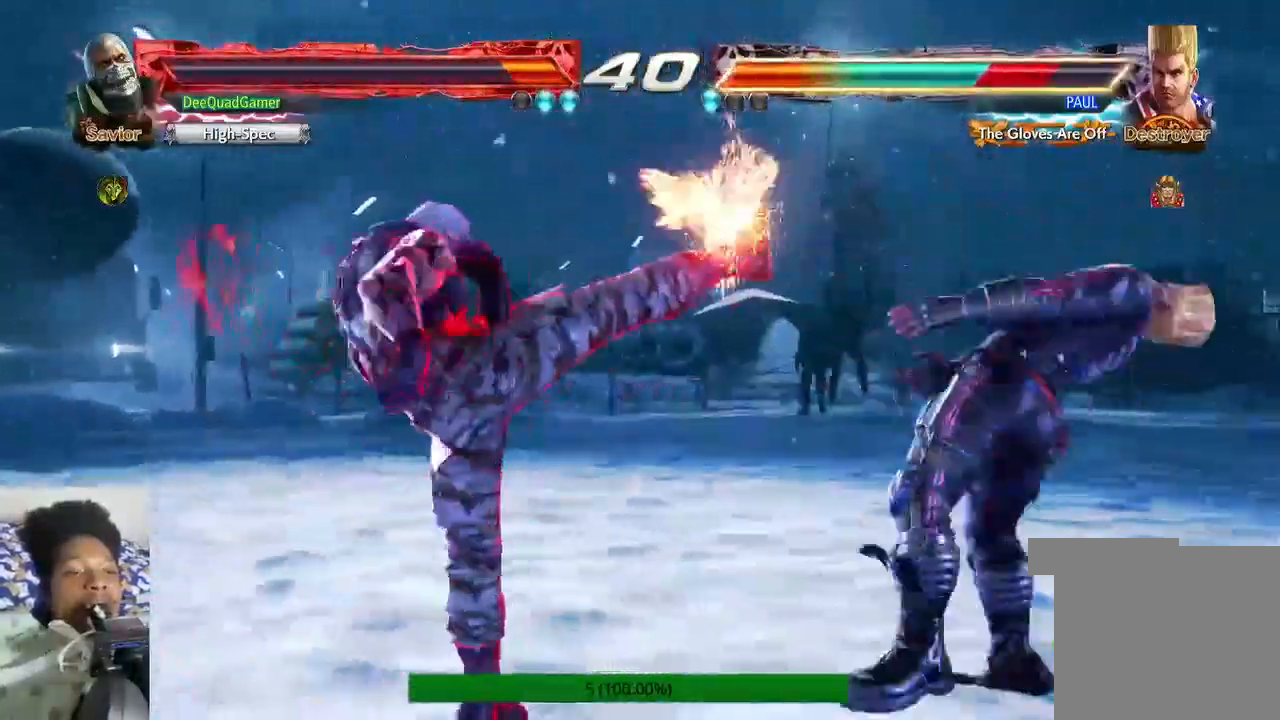
{"dt_ms": 500, "buttons": [], "left_stick": "center", "right_stick": "center", "events": [[67, "CIRCLE", "down"], [67, "CROSS", "up"], [300, "CIRCLE", "up"]]}
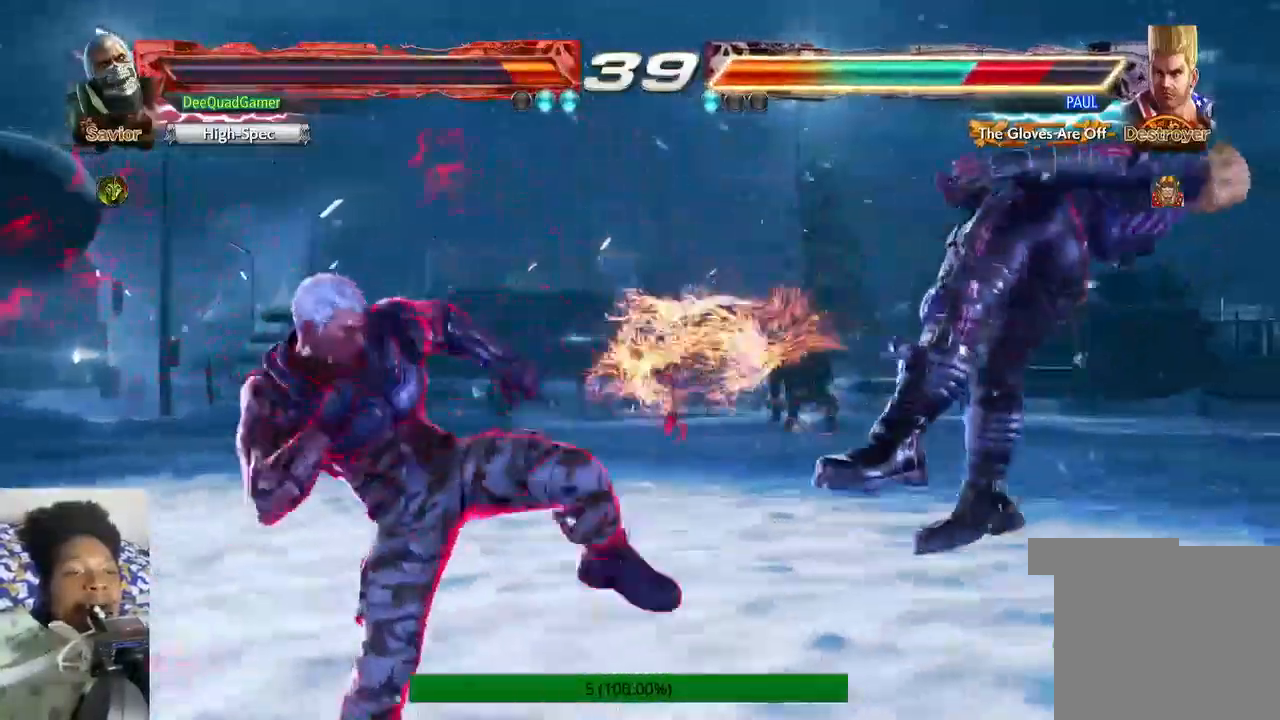
{"dt_ms": 500, "buttons": [], "left_stick": "right", "right_stick": "center", "events": [[500, "left_stick", "right"]]}
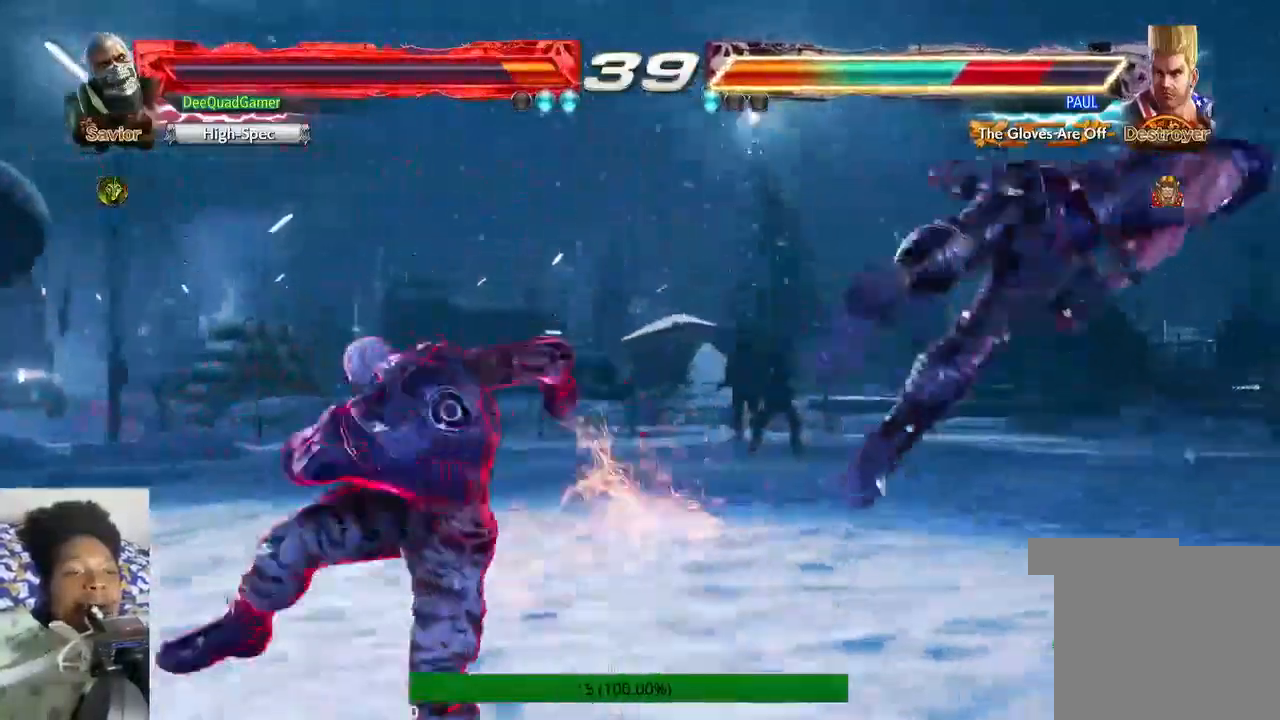
{"dt_ms": 500, "buttons": ["CROSS"], "left_stick": "left", "right_stick": "center", "events": [[467, "CROSS", "down"], [467, "left_stick", "left"]]}
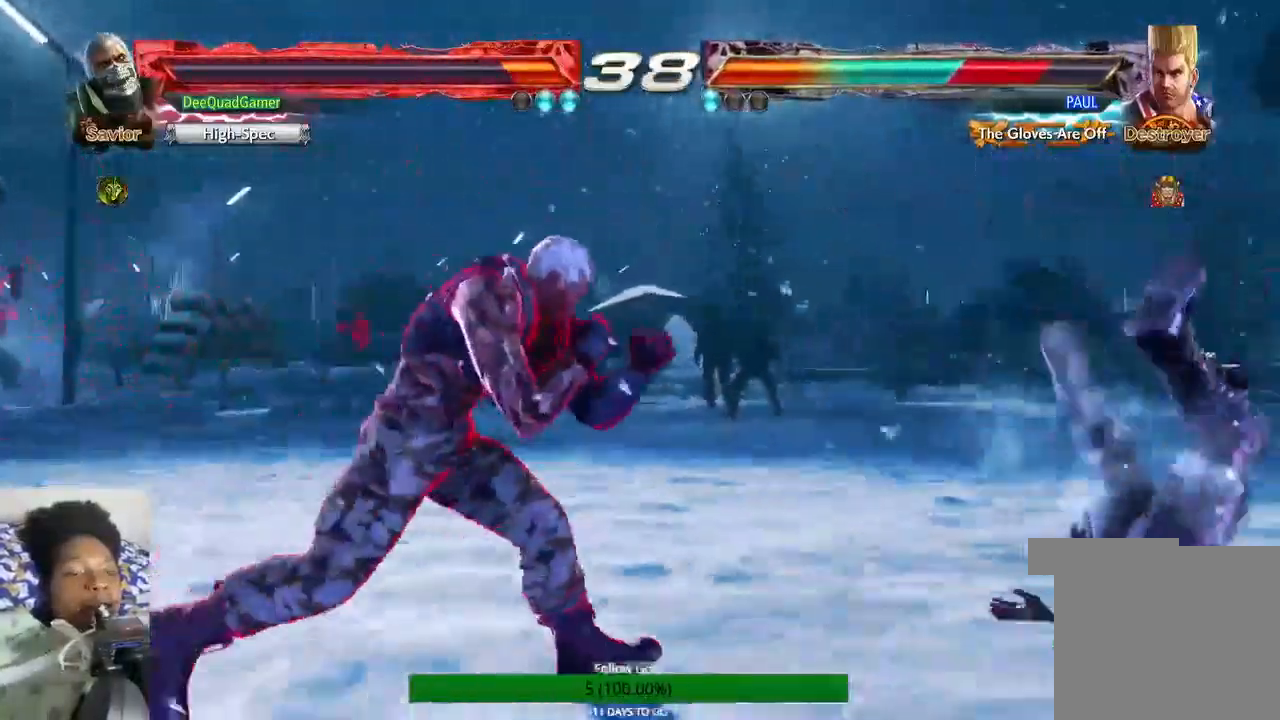
{"dt_ms": 500, "buttons": [], "left_stick": "center", "right_stick": "center", "events": [[100, "left_stick", "center"], [167, "left_stick", "right"], [200, "CROSS", "up"], [433, "left_stick", "center"]]}
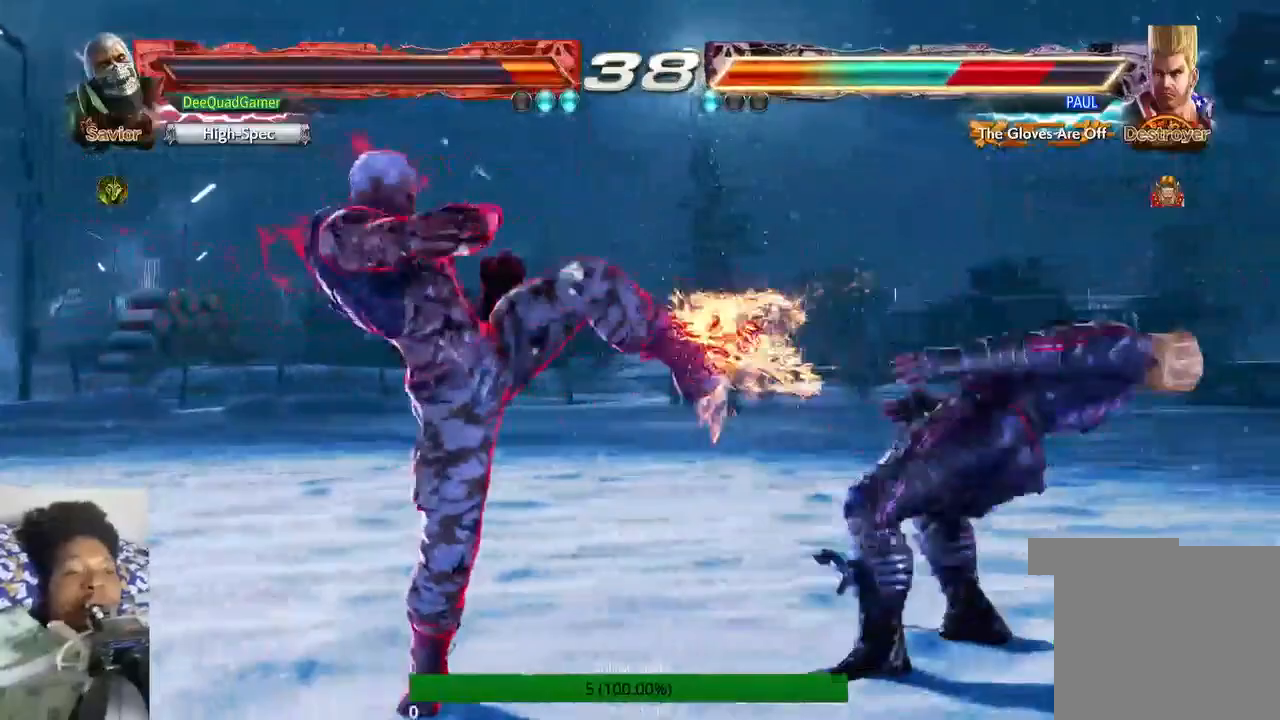
{"dt_ms": 500, "buttons": [], "left_stick": "center", "right_stick": "center", "events": [[167, "TRIANGLE", "down"], [267, "TRIANGLE", "up"], [367, "SQUARE", "down"], [467, "SQUARE", "up"]]}
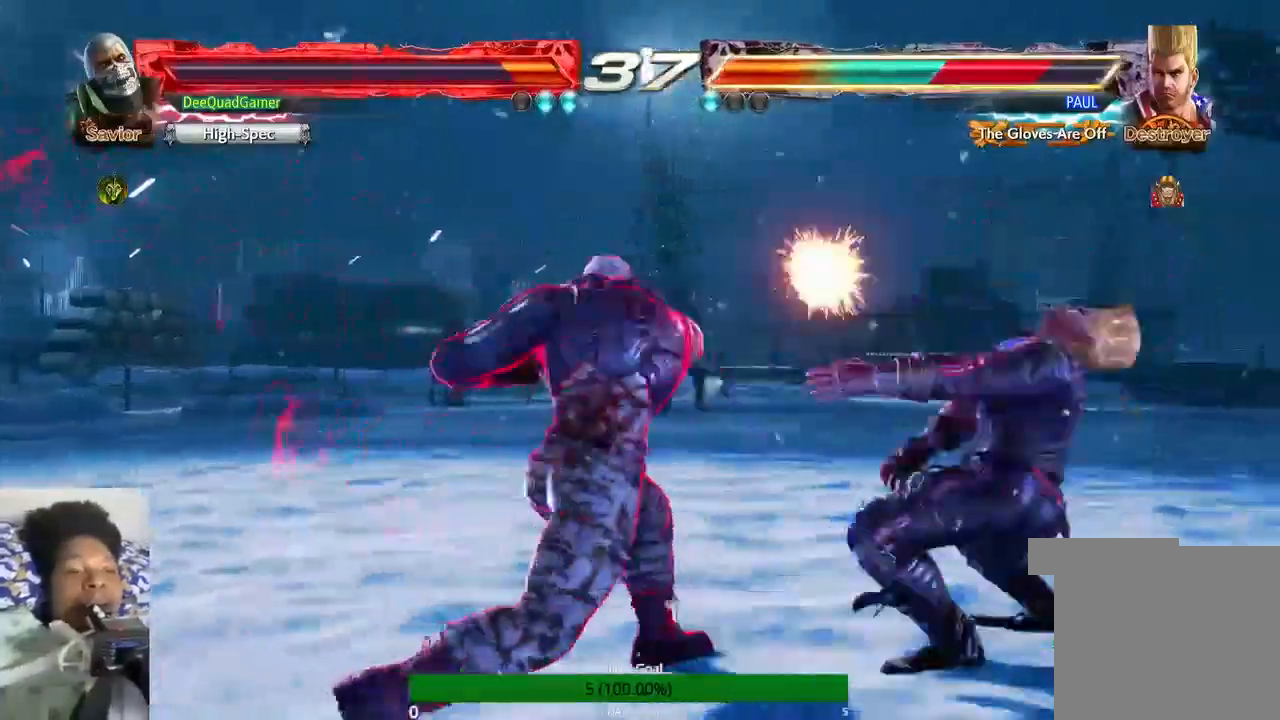
{"dt_ms": 500, "buttons": [], "left_stick": "center", "right_stick": "center", "events": []}
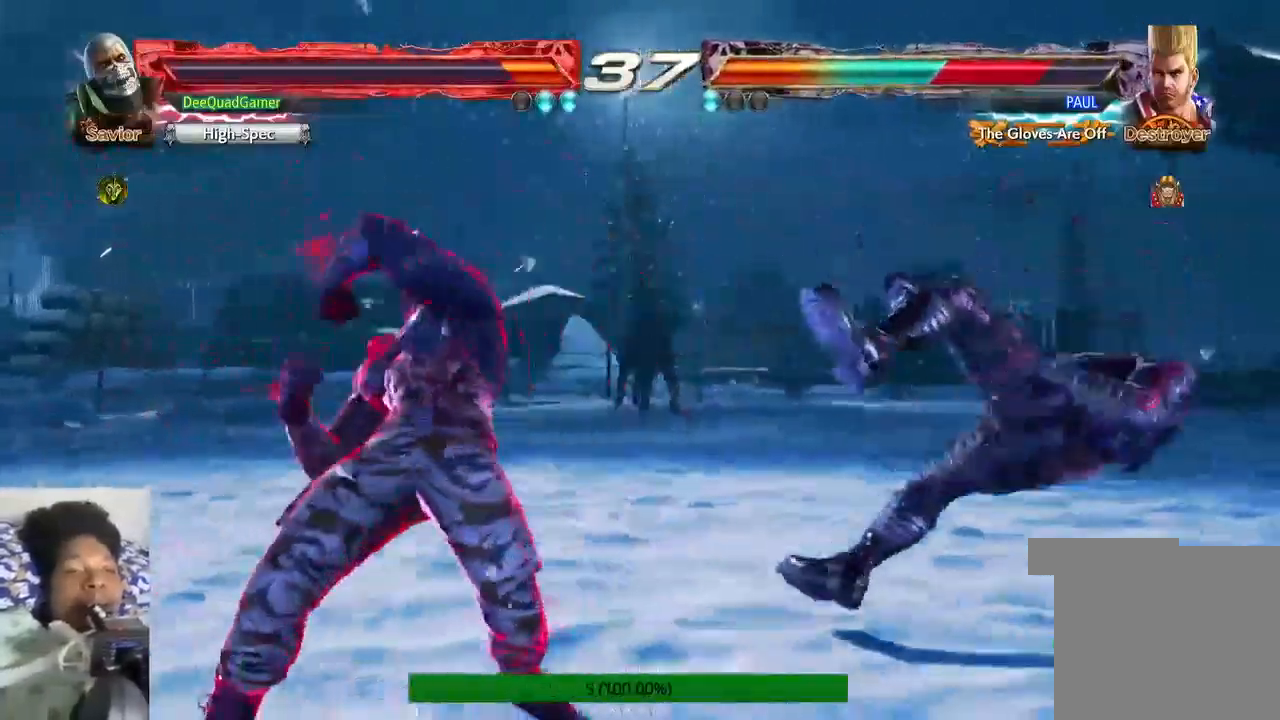
{"dt_ms": 500, "buttons": [], "left_stick": "down-right", "right_stick": "center", "events": [[433, "left_stick", "down-right"]]}
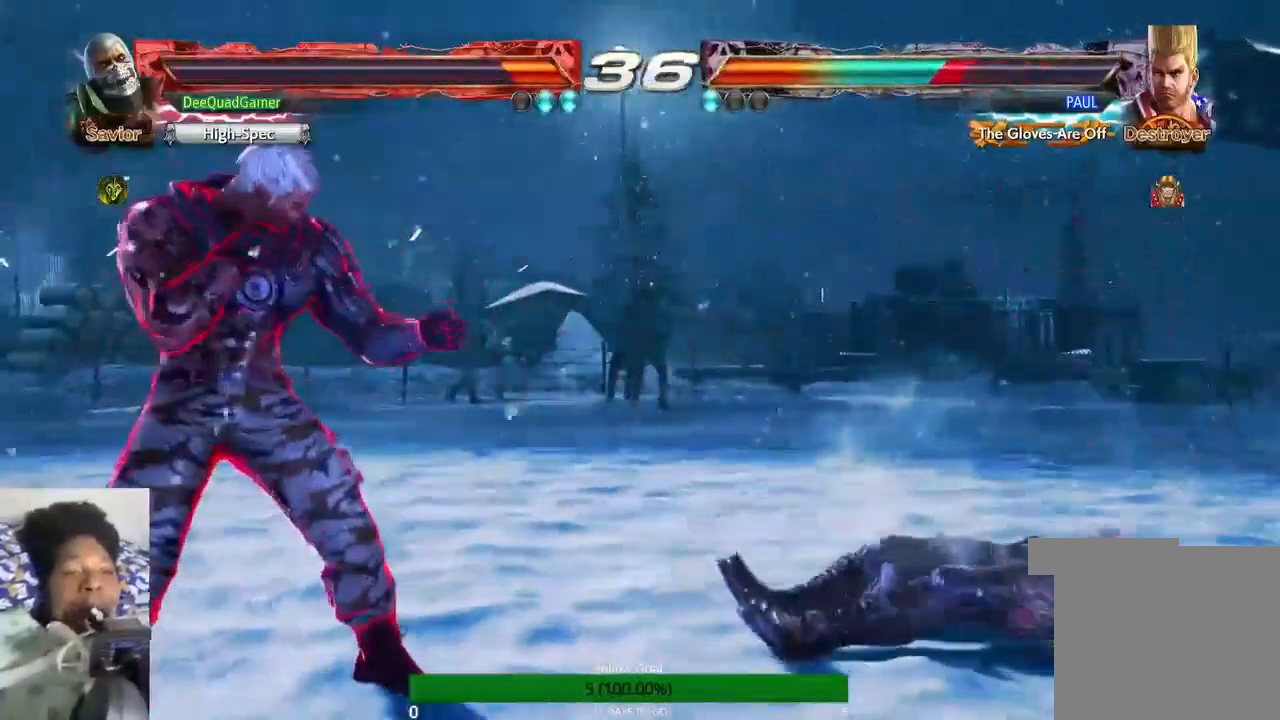
{"dt_ms": 500, "buttons": ["SQUARE"], "left_stick": "center", "right_stick": "center"}
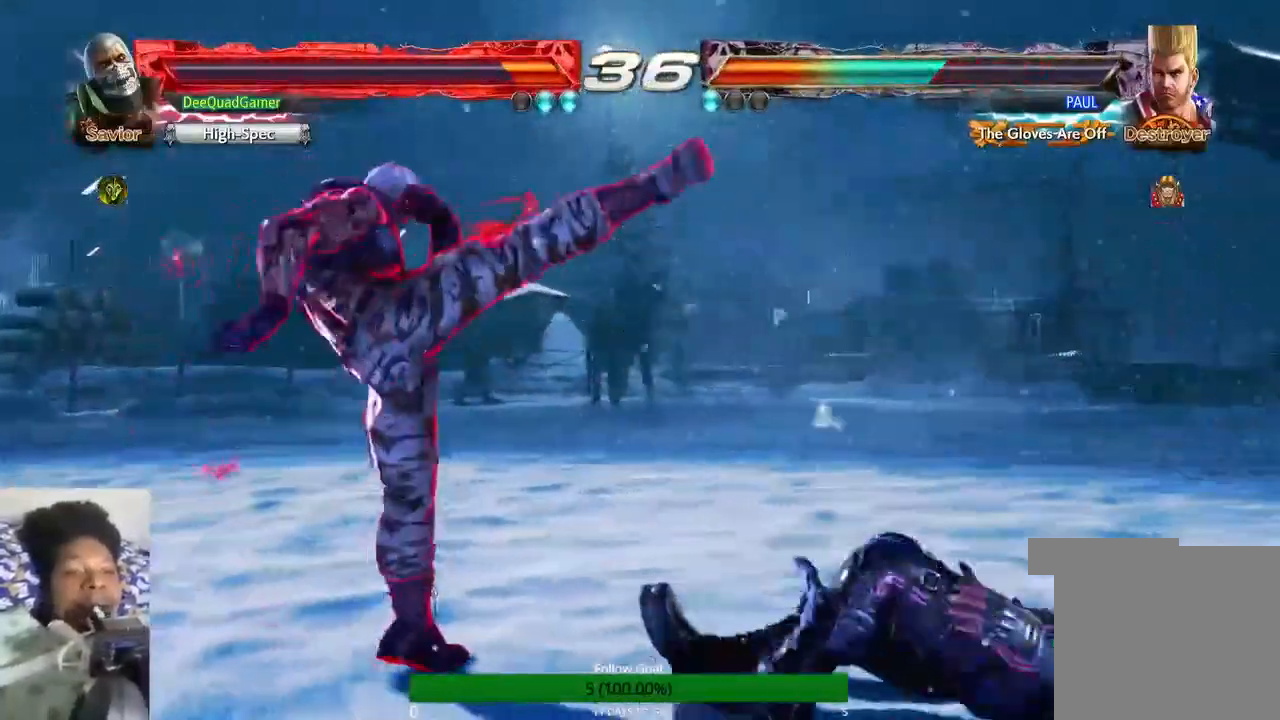
{"dt_ms": 500, "buttons": [], "left_stick": "left", "right_stick": "center", "events": [[33, "SQUARE", "up"], [200, "left_stick", "left"]]}
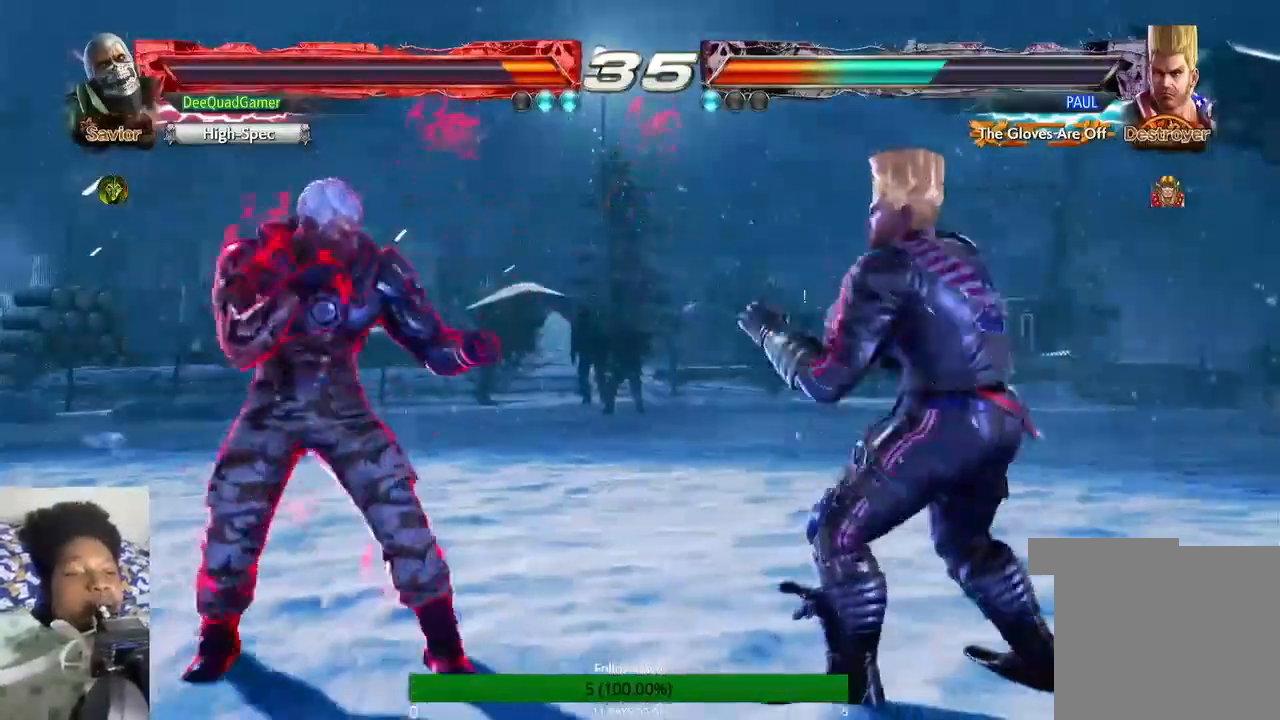
{"dt_ms": 500, "buttons": [], "left_stick": "center", "right_stick": "center", "events": [[133, "left_stick", "center"]]}
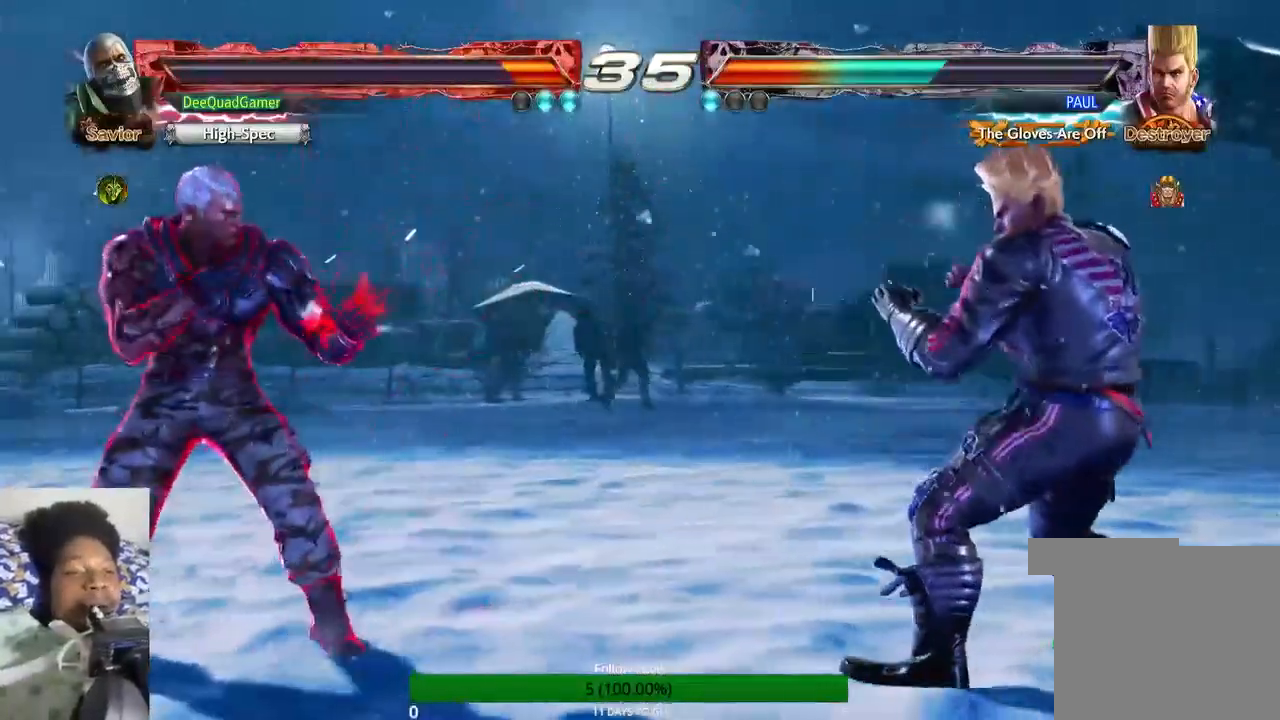
{"dt_ms": 500, "buttons": [], "left_stick": "center", "right_stick": "center", "events": [[133, "left_stick", "left"], [233, "left_stick", "center"], [333, "left_stick", "left"], [500, "left_stick", "center"]]}
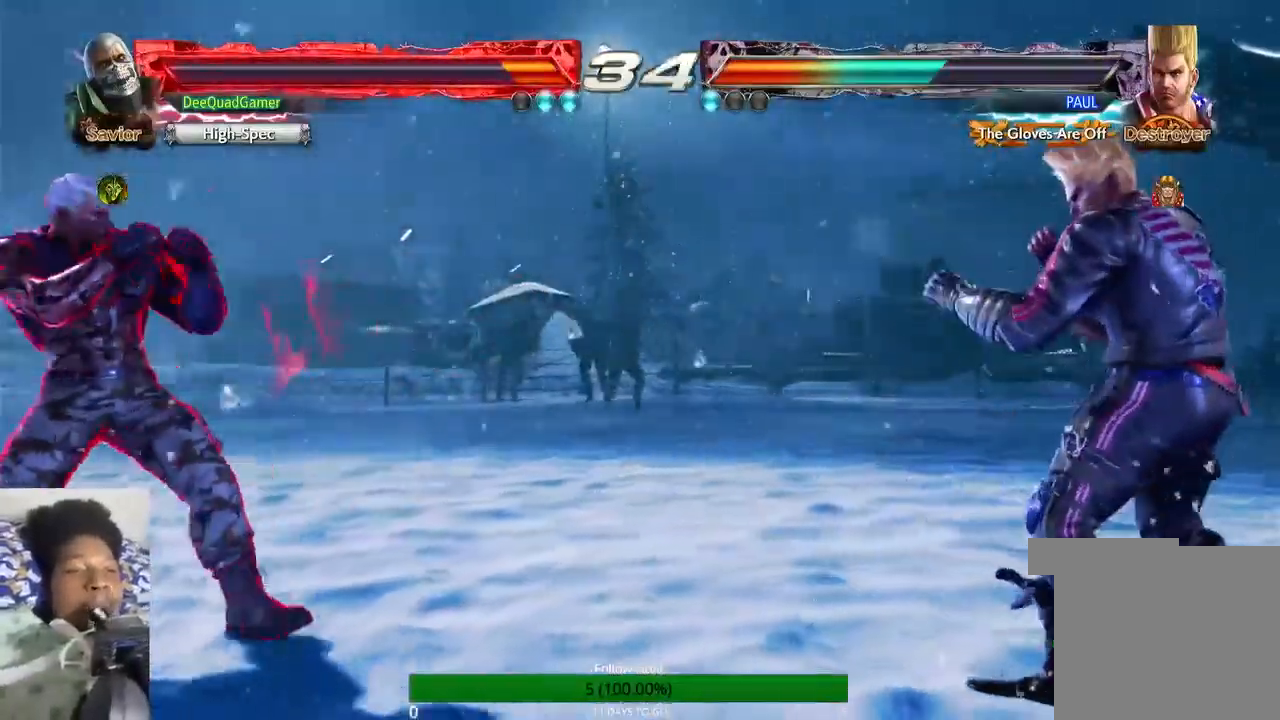
{"dt_ms": 500, "buttons": [], "left_stick": "center", "right_stick": "center", "events": [[33, "left_stick", "left"], [67, "left_stick", "down-right"], [167, "R1", "down"], [200, "left_stick", "center"], [267, "R1", "up"], [400, "CIRCLE", "down"], [500, "CIRCLE", "up"]]}
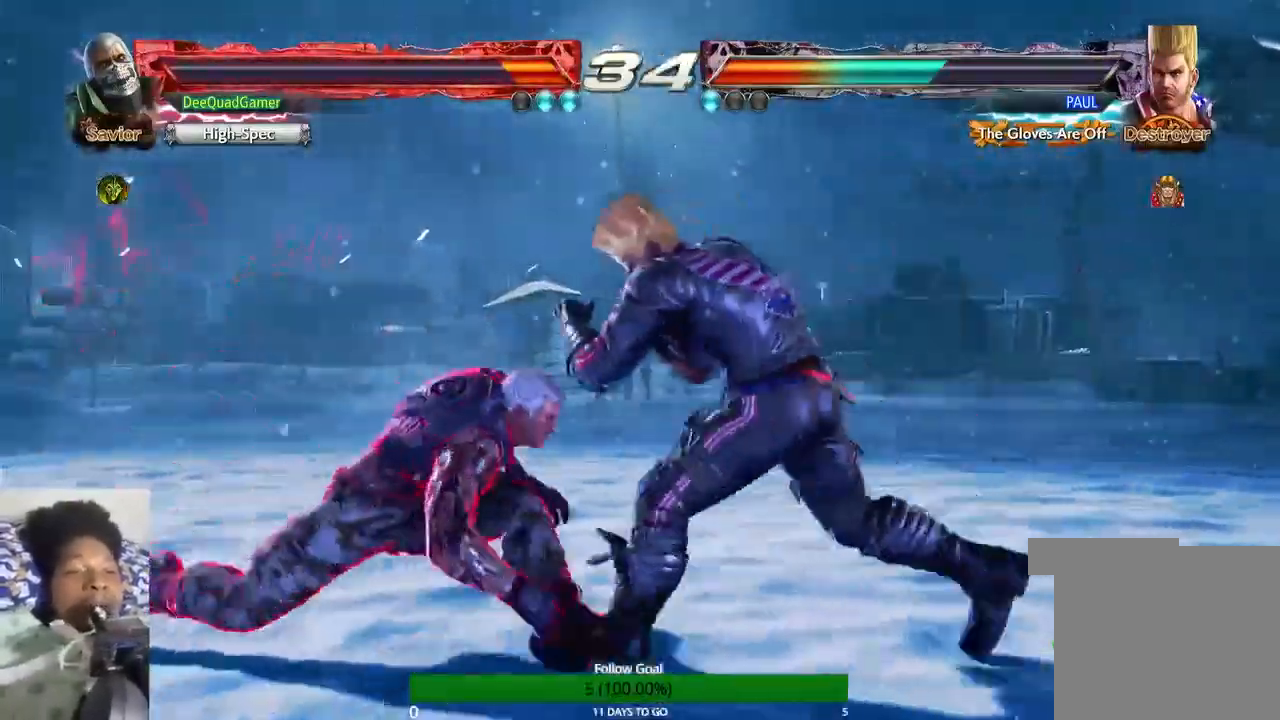
{"dt_ms": 500, "buttons": [], "left_stick": "center", "right_stick": "center", "events": [[33, "SQUARE", "down"], [333, "SQUARE", "up"]]}
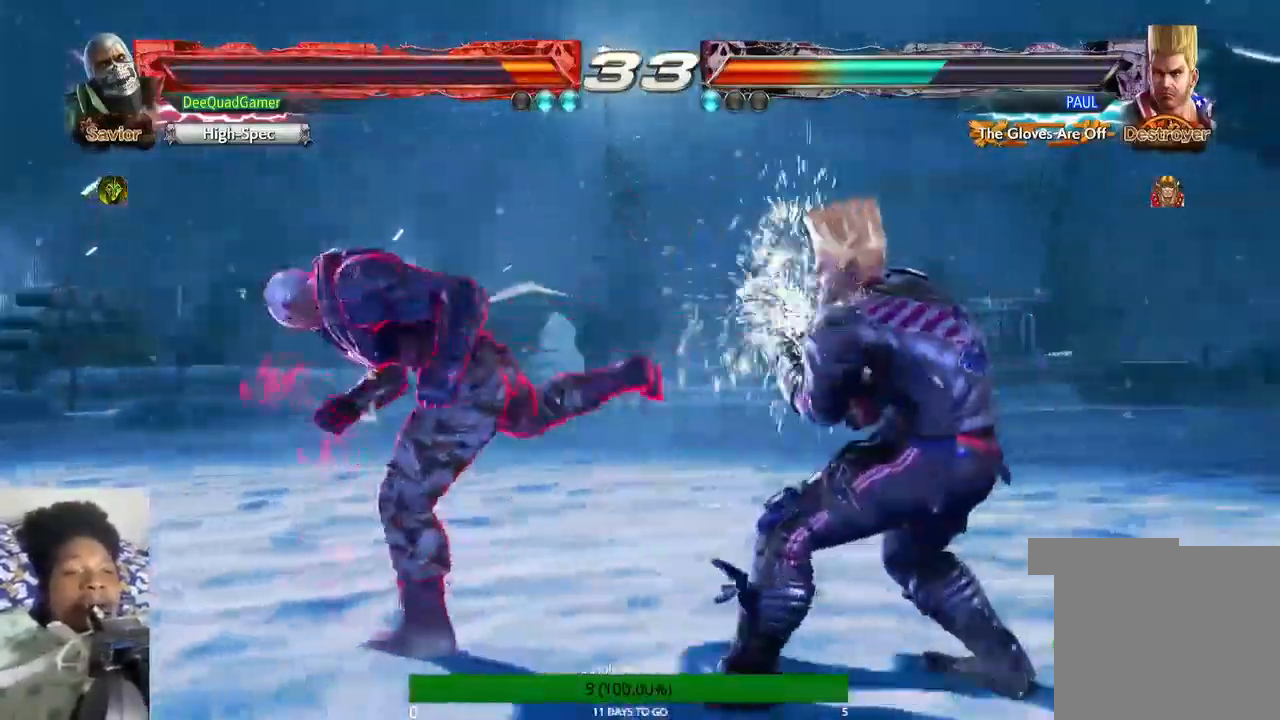
{"dt_ms": 500, "buttons": ["TRIANGLE"], "left_stick": "left", "right_stick": "center", "events": [[367, "left_stick", "left"], [467, "TRIANGLE", "down"]]}
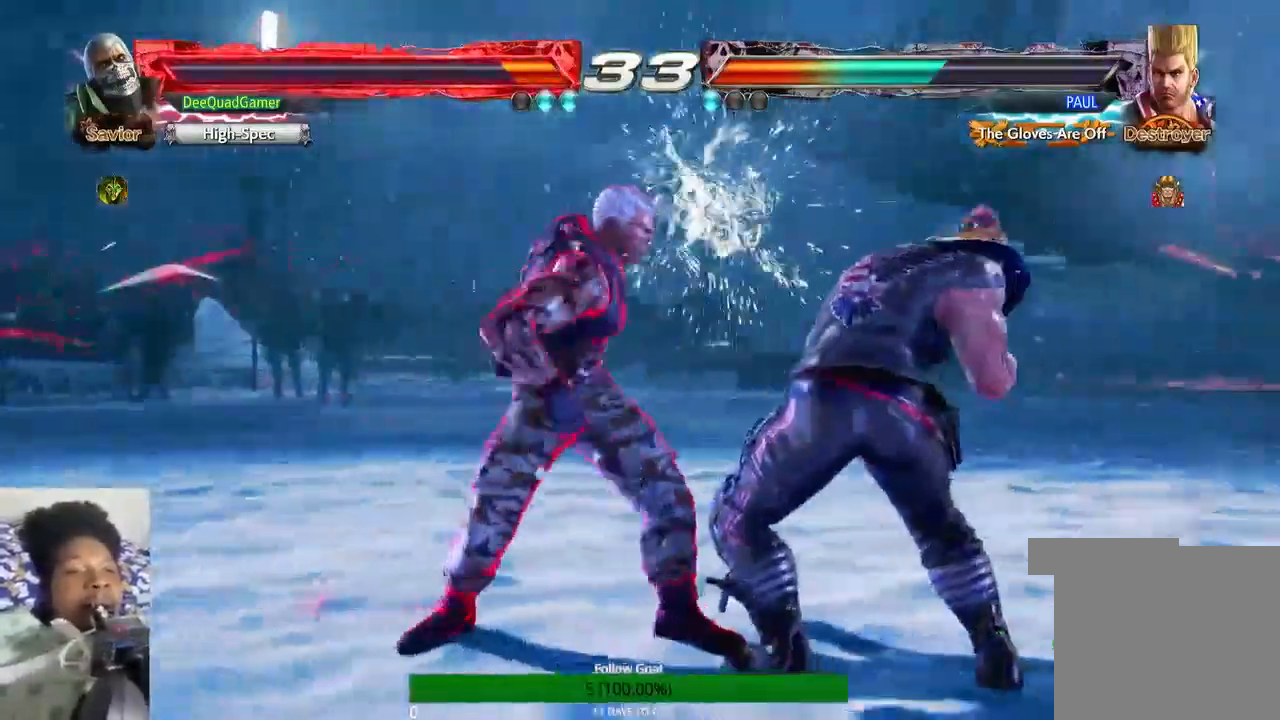
{"dt_ms": 500, "buttons": [], "left_stick": "center", "right_stick": "center", "events": [[133, "TRIANGLE", "up"], [167, "left_stick", "center"], [200, "SQUARE", "down"], [500, "SQUARE", "up"]]}